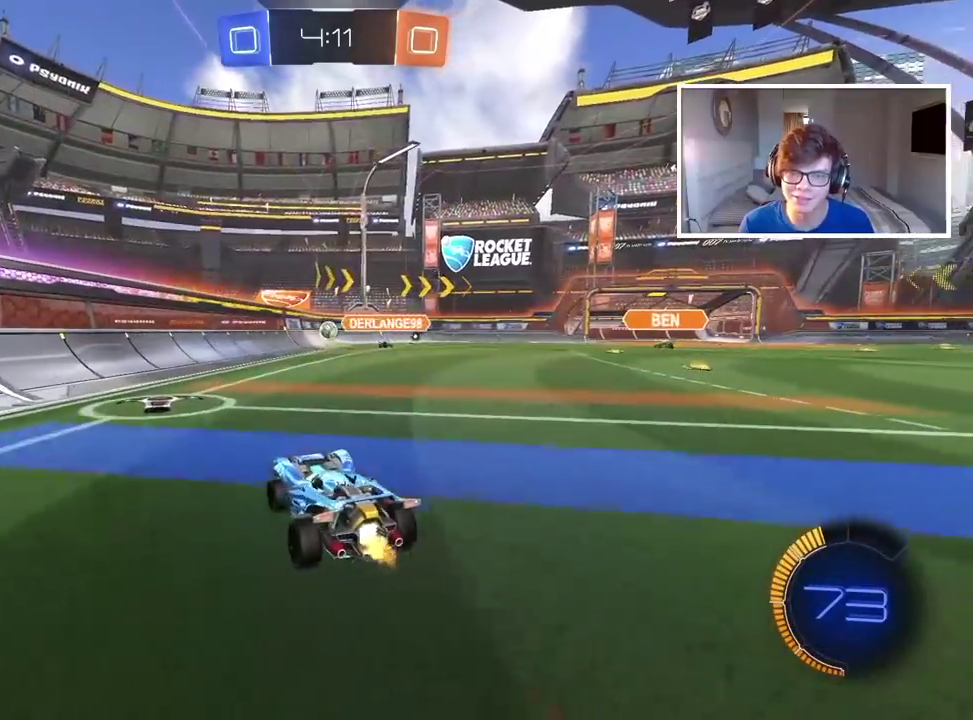
Gameplay with a controller (PlayStation layout); each line is a JSON object with the inputs held at the frame after it. "events" lists button and stick changes between this image and that frame as [ms after this image, input, new state], when the widget could be followed in between.
{"buttons": ["R2"], "left_stick": "right", "right_stick": "center", "events": [[250, "left_stick", "center"], [300, "left_stick", "right"]]}
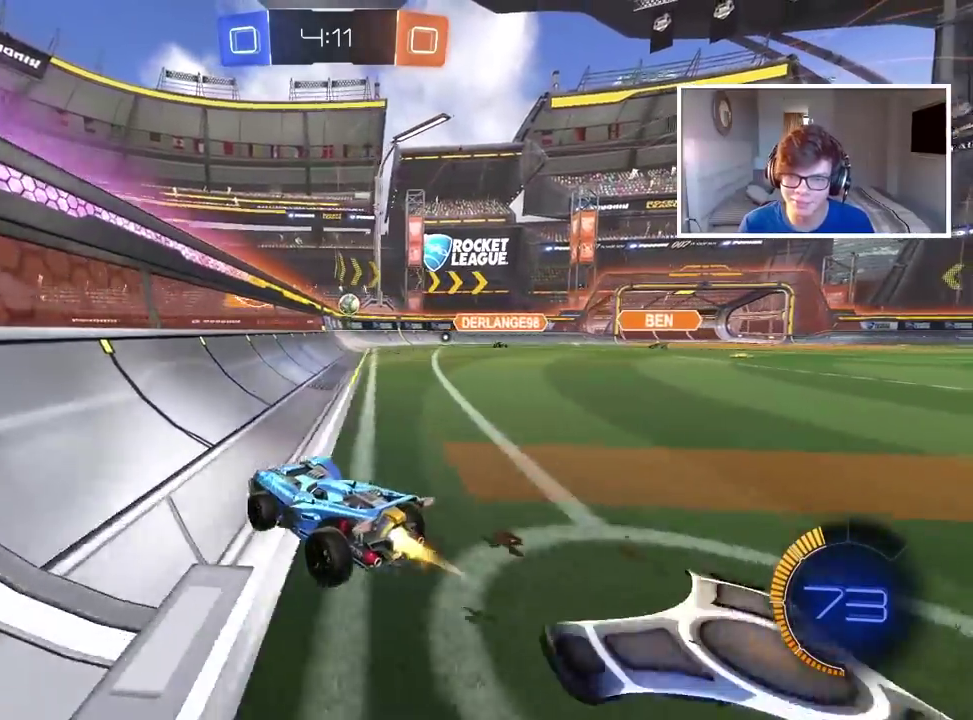
{"buttons": ["CIRCLE", "R2"], "left_stick": "center", "right_stick": "center", "events": [[17, "CIRCLE", "down"], [283, "left_stick", "center"]]}
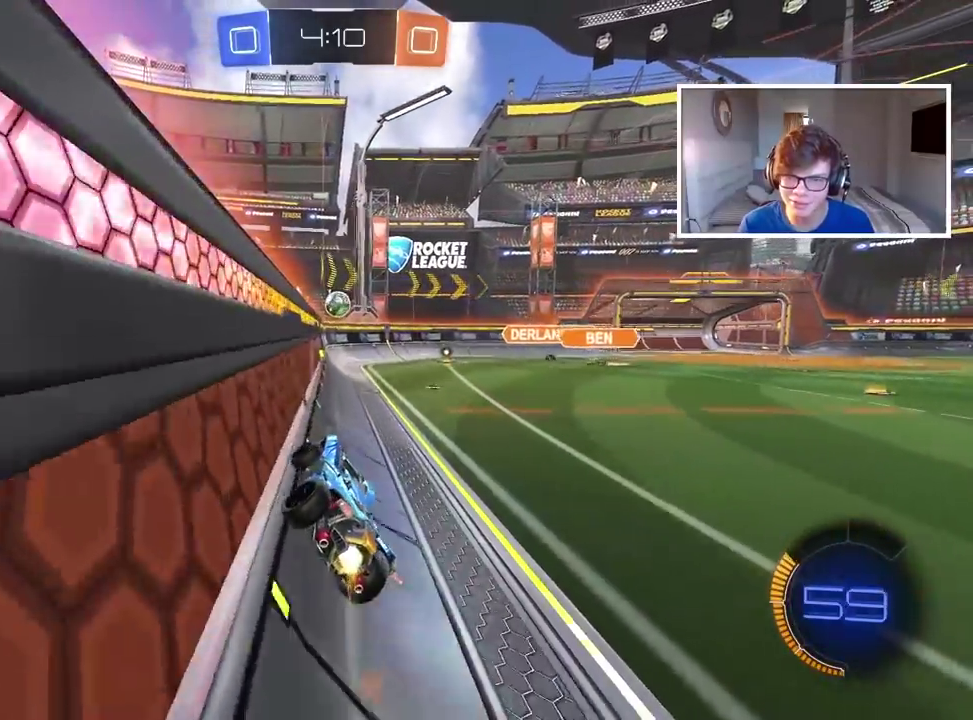
{"buttons": ["R2"], "left_stick": "center", "right_stick": "center", "events": [[500, "CIRCLE", "up"]]}
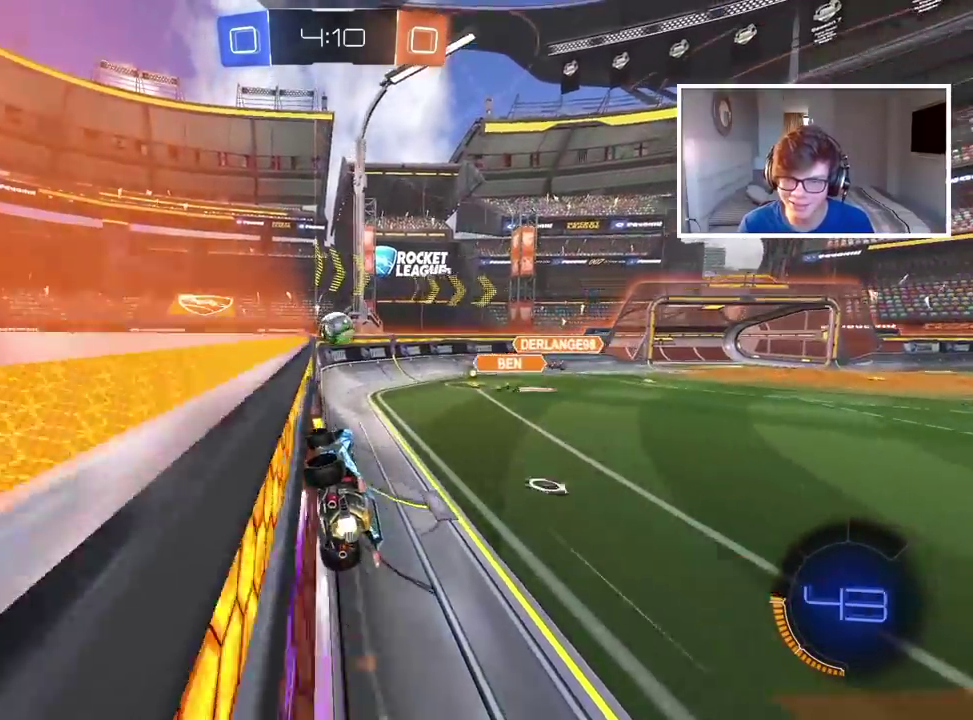
{"buttons": ["R2"], "left_stick": "center", "right_stick": "center", "events": []}
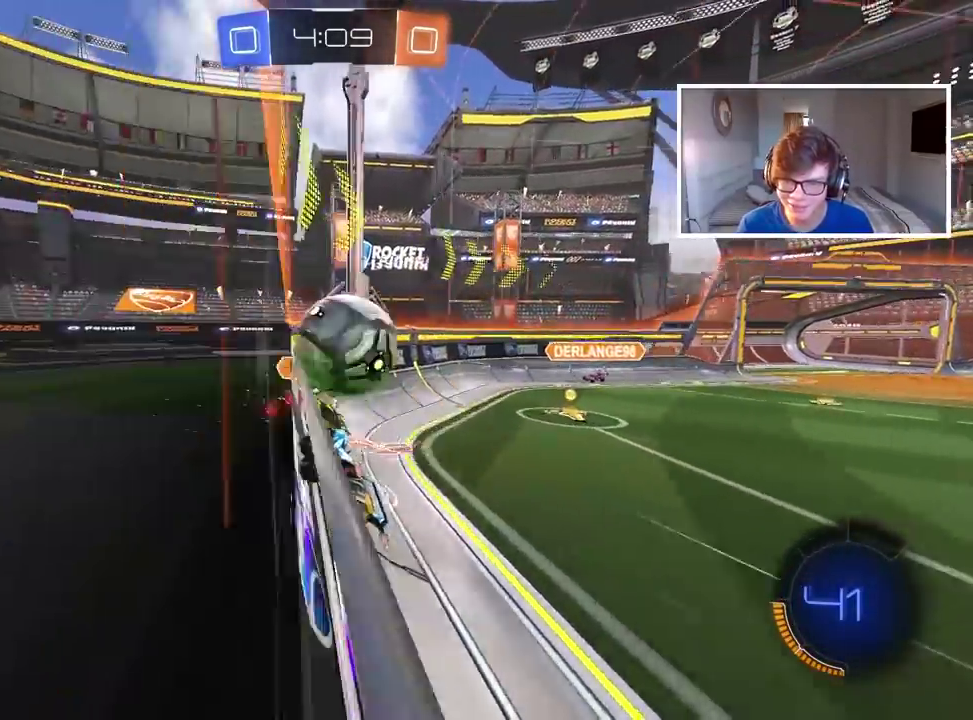
{"buttons": ["L2"], "left_stick": "right", "right_stick": "center", "events": [[83, "left_stick", "right"], [333, "R2", "up"], [450, "L2", "down"]]}
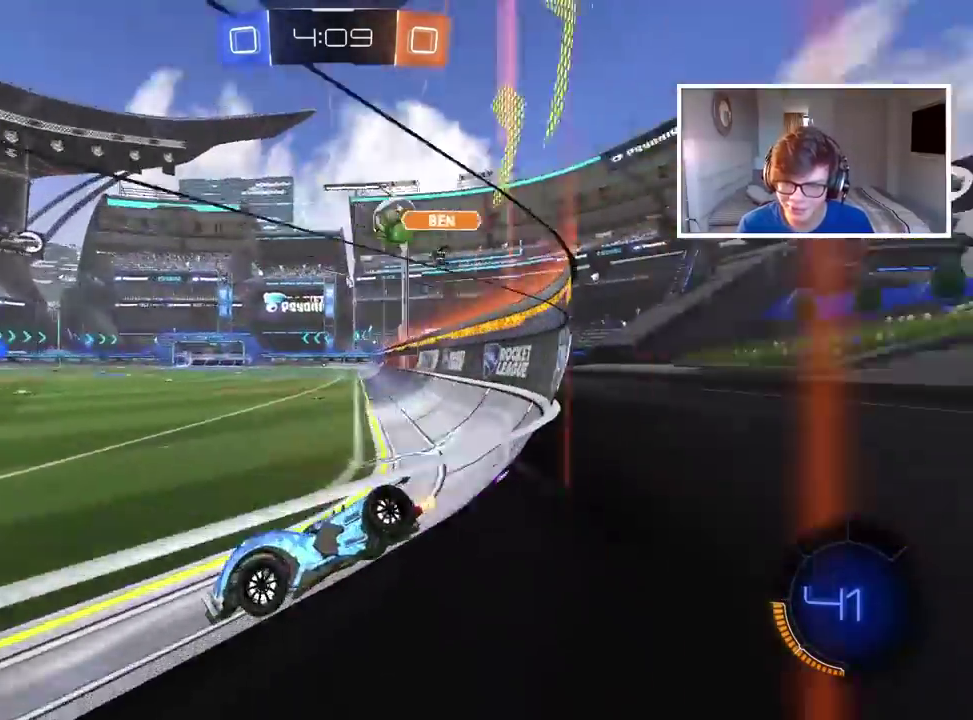
{"buttons": ["CIRCLE", "R2"], "left_stick": "right", "right_stick": "center", "events": [[200, "L2", "up"], [250, "R2", "down"], [283, "CIRCLE", "down"]]}
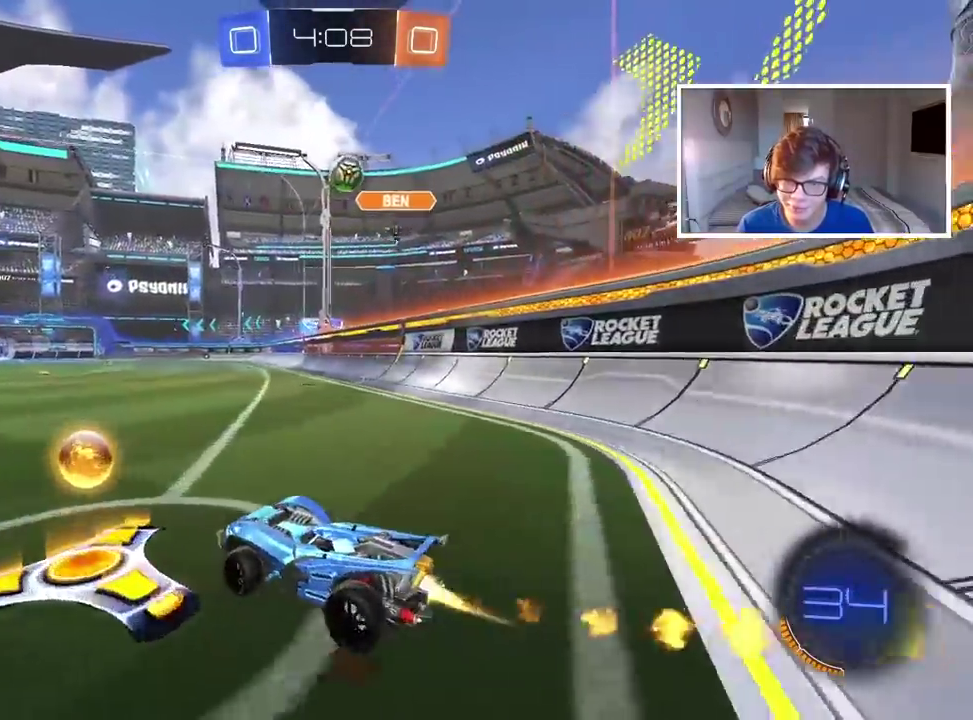
{"buttons": ["CIRCLE", "R2"], "left_stick": "center", "right_stick": "center", "events": [[100, "left_stick", "center"]]}
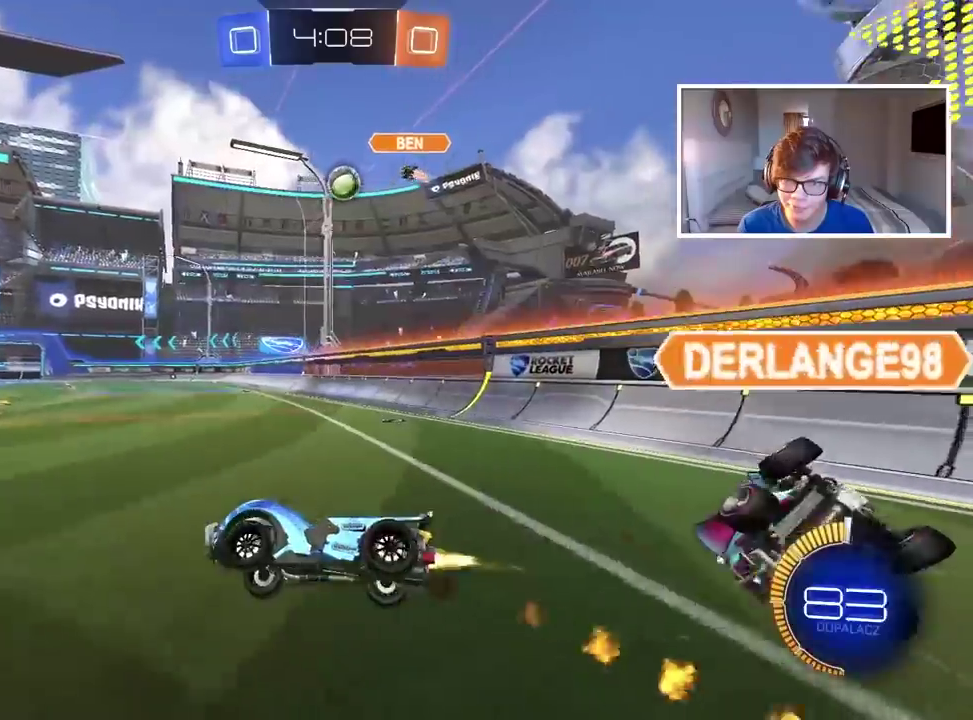
{"buttons": ["R2"], "left_stick": "left", "right_stick": "center", "events": [[183, "left_stick", "down-right"], [333, "CIRCLE", "up"], [400, "left_stick", "left"]]}
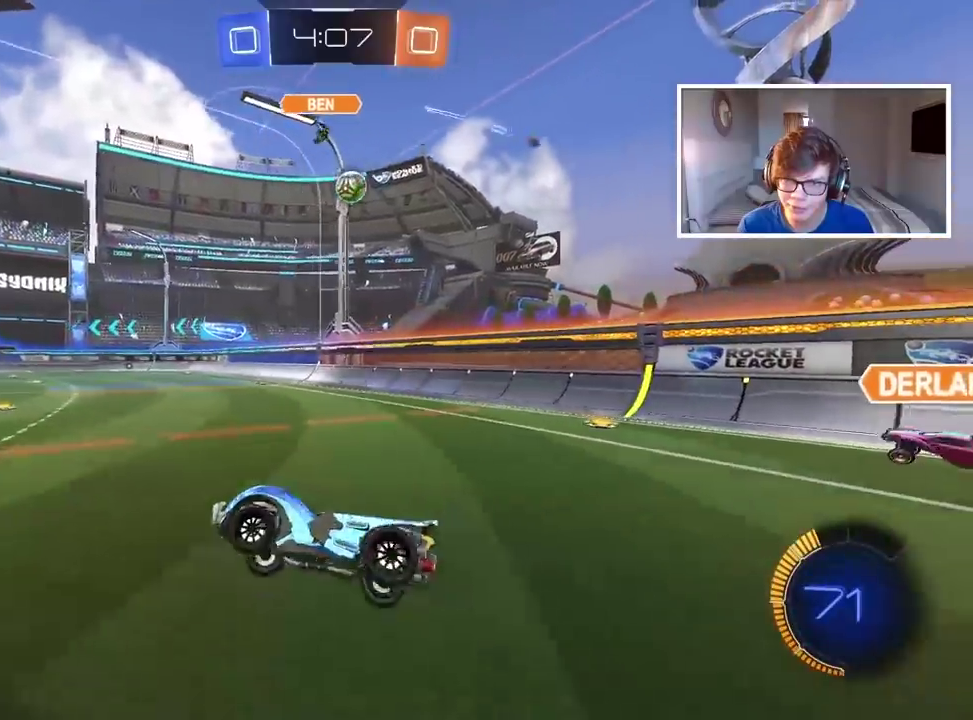
{"buttons": ["R2"], "left_stick": "right", "right_stick": "center", "events": [[33, "left_stick", "center"], [83, "left_stick", "up-right"], [133, "left_stick", "down-left"], [250, "left_stick", "up-right"], [333, "left_stick", "center"], [433, "left_stick", "right"]]}
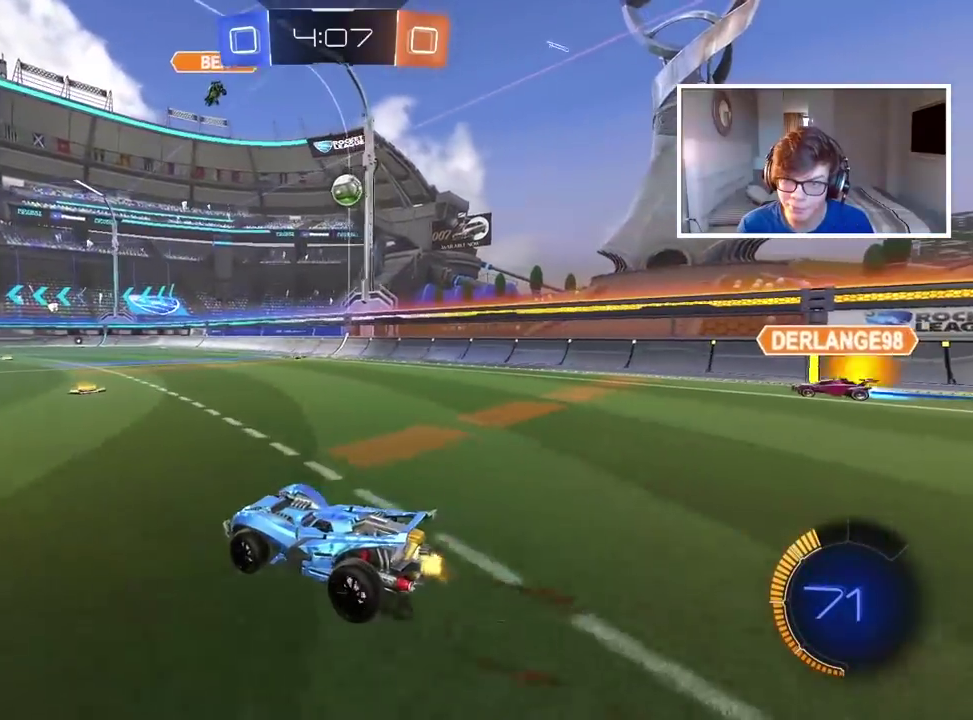
{"buttons": ["R2"], "left_stick": "center", "right_stick": "center", "events": [[83, "left_stick", "center"], [350, "left_stick", "right"], [467, "left_stick", "center"]]}
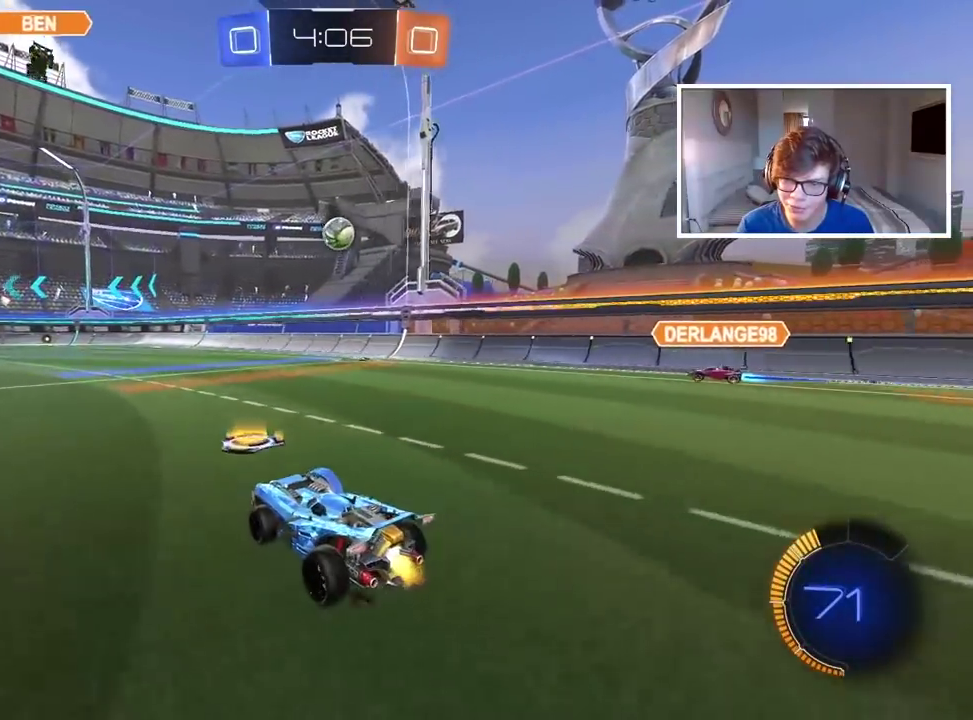
{"buttons": ["R2"], "left_stick": "center", "right_stick": "left", "events": [[67, "right_stick", "left"], [217, "left_stick", "left"], [367, "left_stick", "center"]]}
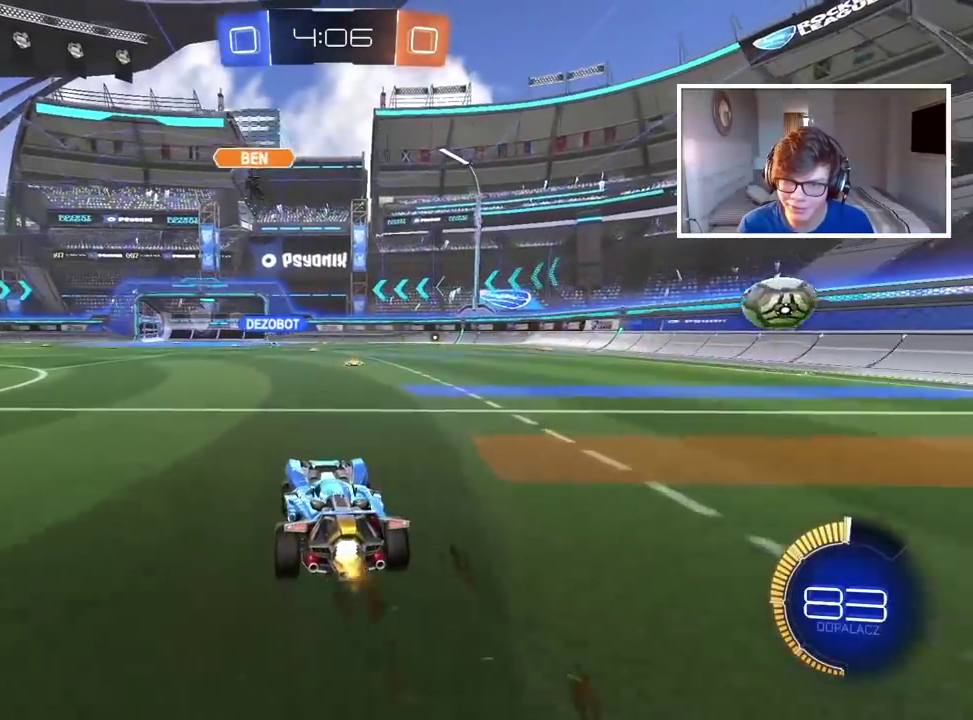
{"buttons": ["CIRCLE", "R2"], "left_stick": "center", "right_stick": "center", "events": [[217, "right_stick", "center"], [300, "left_stick", "left"], [400, "left_stick", "center"], [500, "CIRCLE", "down"]]}
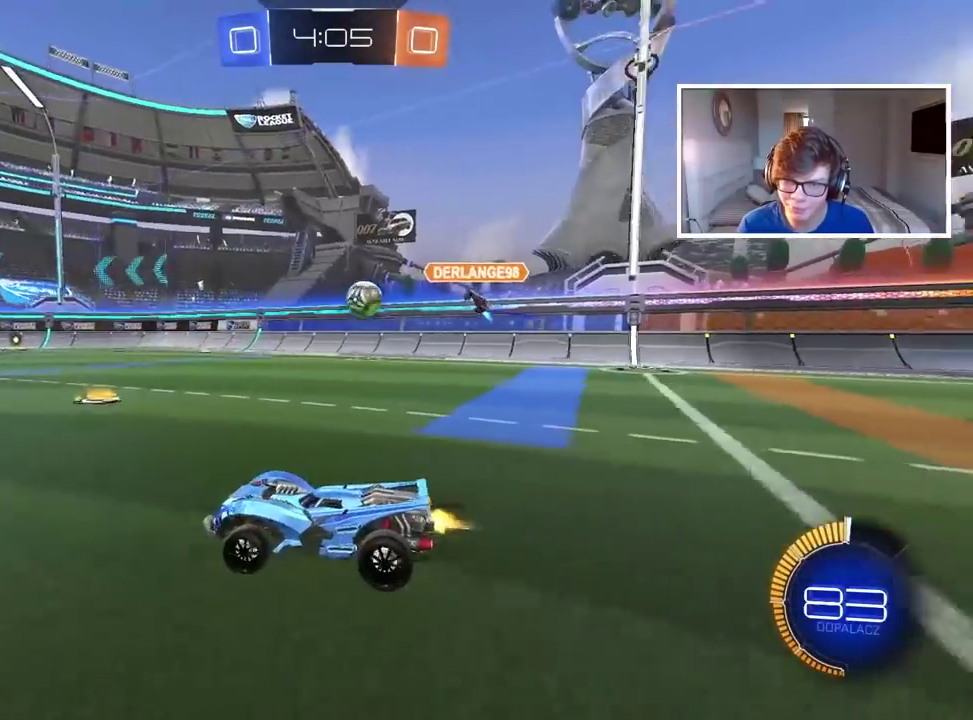
{"buttons": ["R2"], "left_stick": "center", "right_stick": "center", "events": [[500, "CIRCLE", "up"]]}
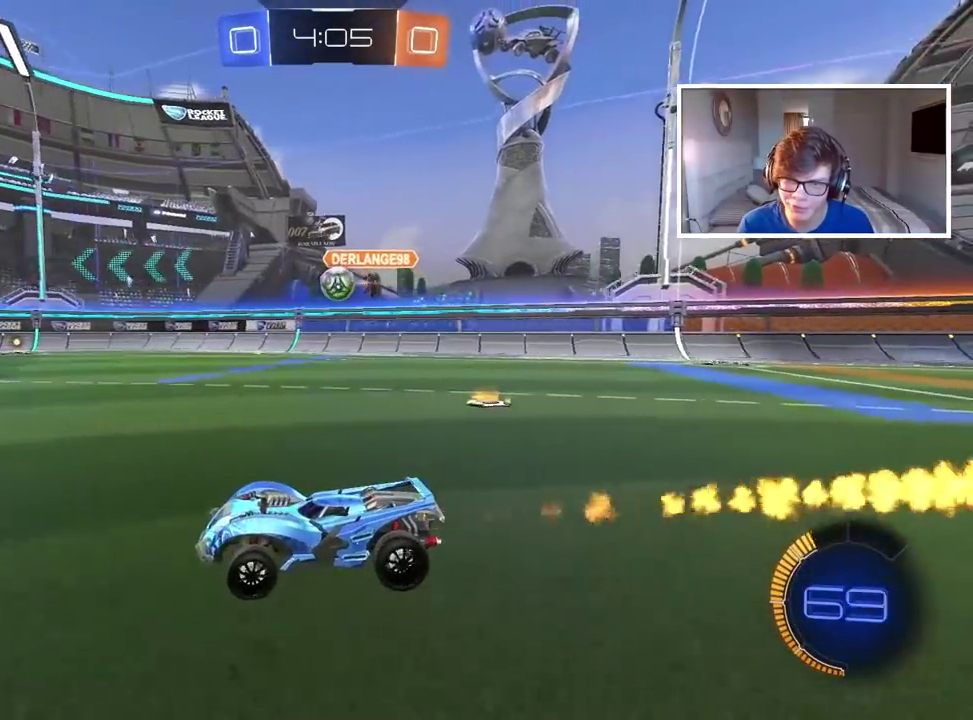
{"buttons": ["R2"], "left_stick": "center", "right_stick": "center", "events": [[217, "TRIANGLE", "down"], [300, "TRIANGLE", "up"], [417, "TRIANGLE", "down"], [483, "TRIANGLE", "up"]]}
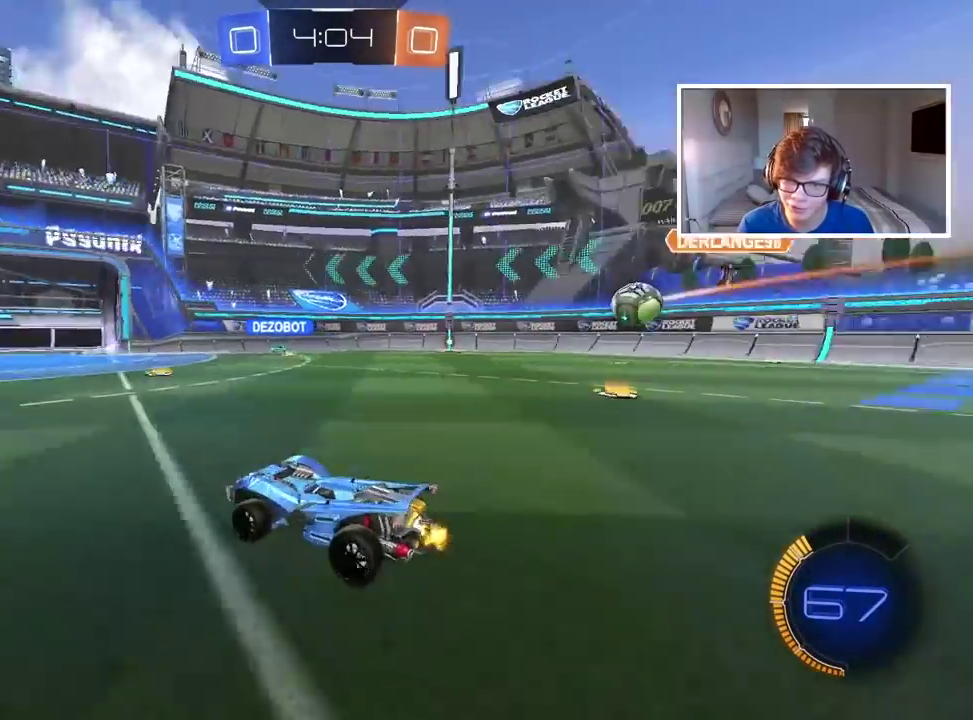
{"buttons": ["R2"], "left_stick": "center", "right_stick": "center", "events": []}
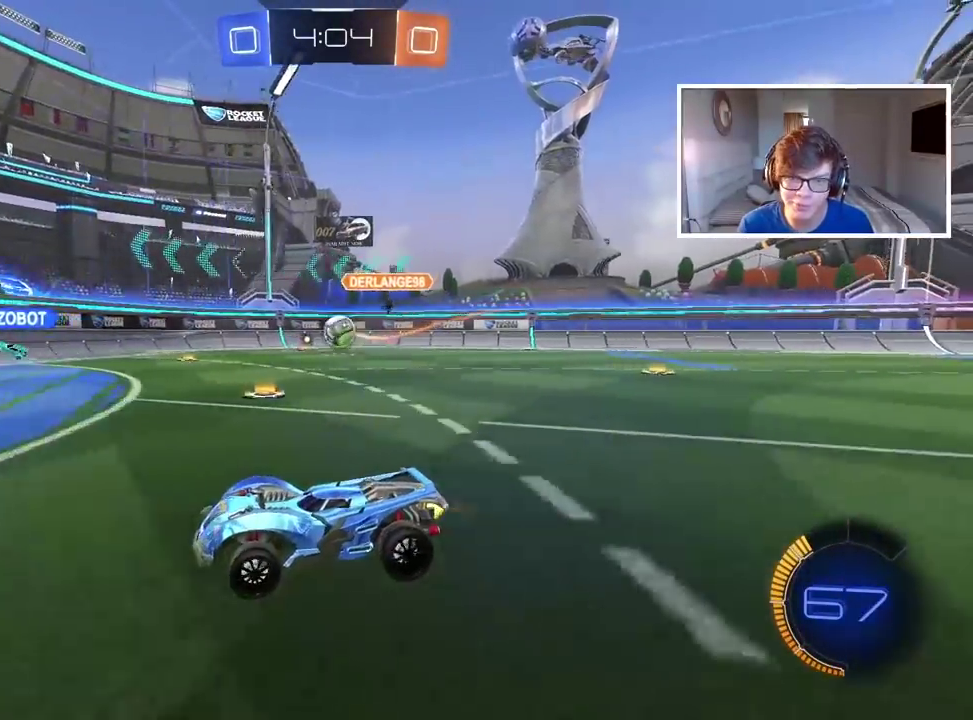
{"buttons": ["R2"], "left_stick": "right", "right_stick": "center", "events": [[67, "left_stick", "left"], [150, "left_stick", "center"], [500, "left_stick", "right"]]}
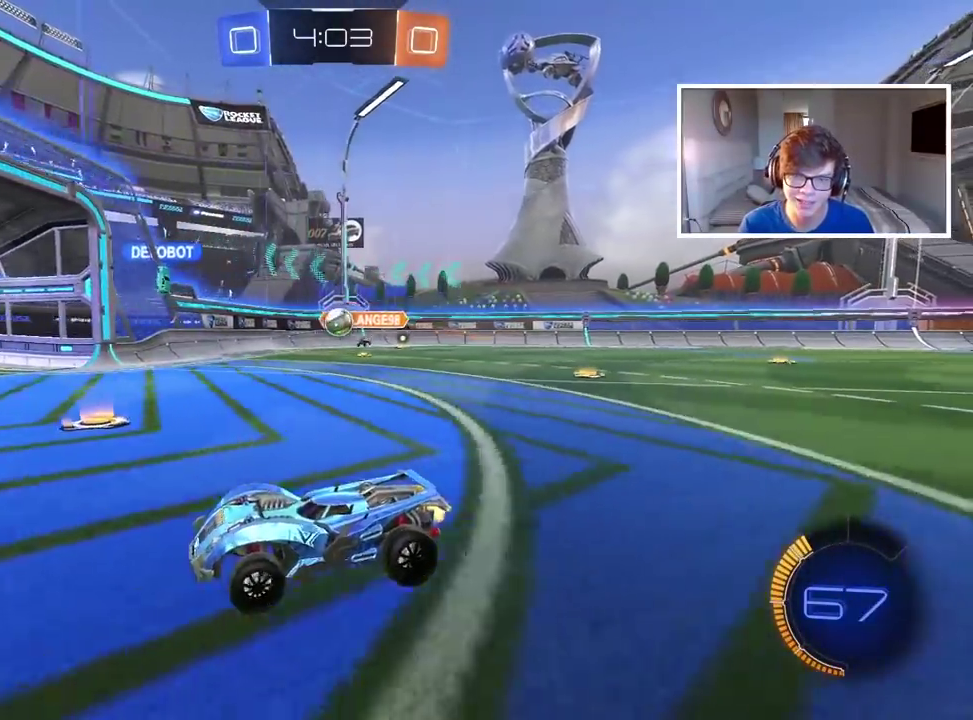
{"buttons": ["R2"], "left_stick": "right", "right_stick": "center", "events": []}
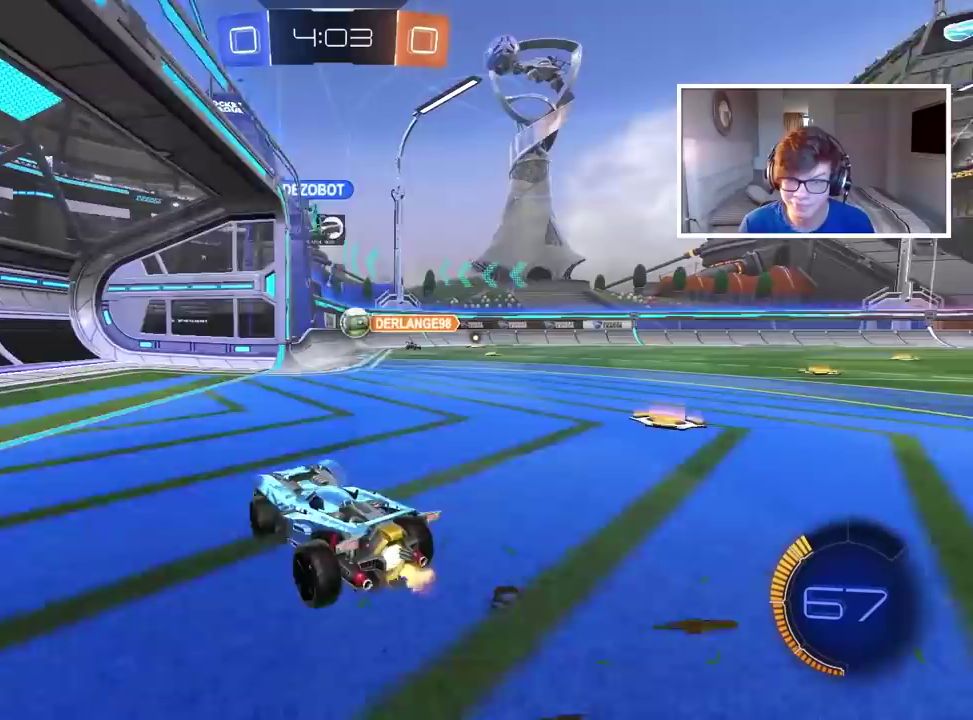
{"buttons": [], "left_stick": "center", "right_stick": "center", "events": [[350, "left_stick", "center"], [483, "R2", "up"]]}
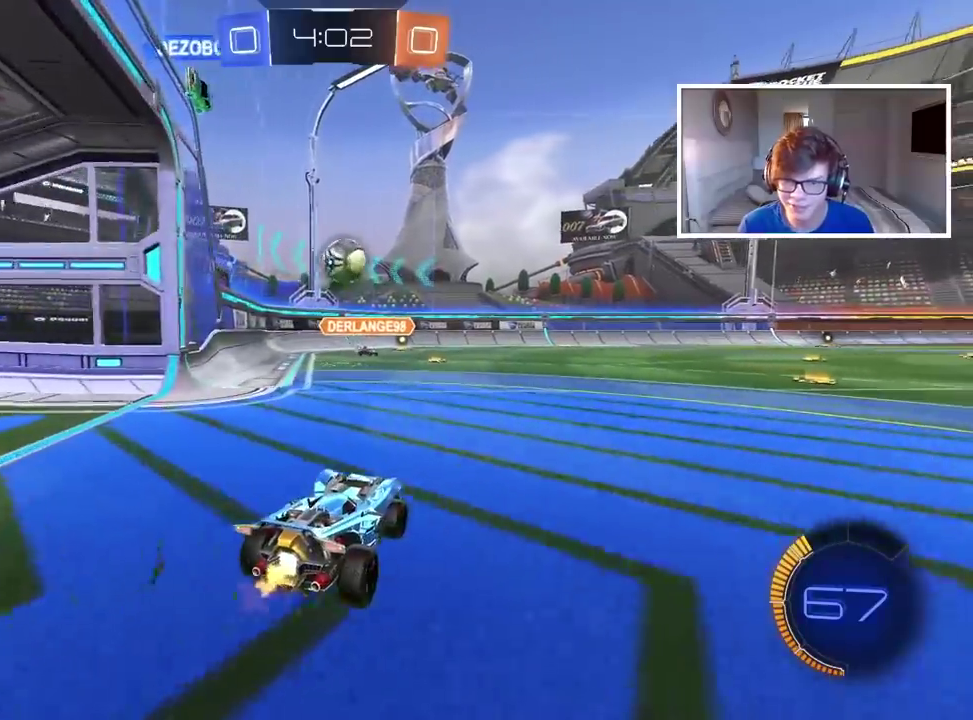
{"buttons": ["L2"], "left_stick": "center", "right_stick": "center", "events": [[117, "L2", "down"]]}
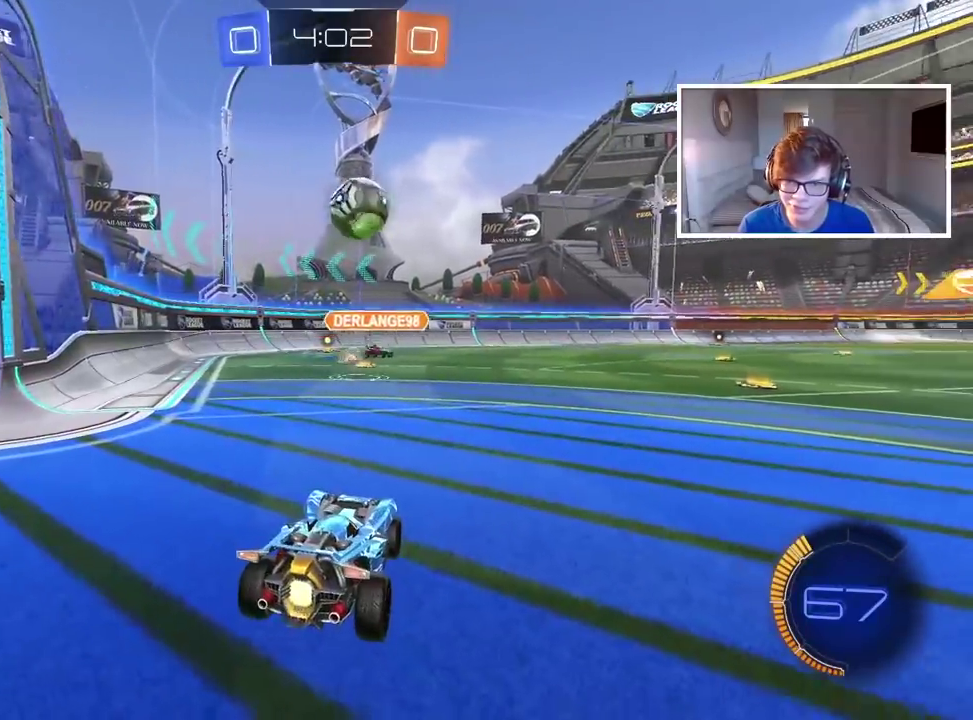
{"buttons": ["L2"], "left_stick": "left", "right_stick": "center", "events": [[67, "left_stick", "left"]]}
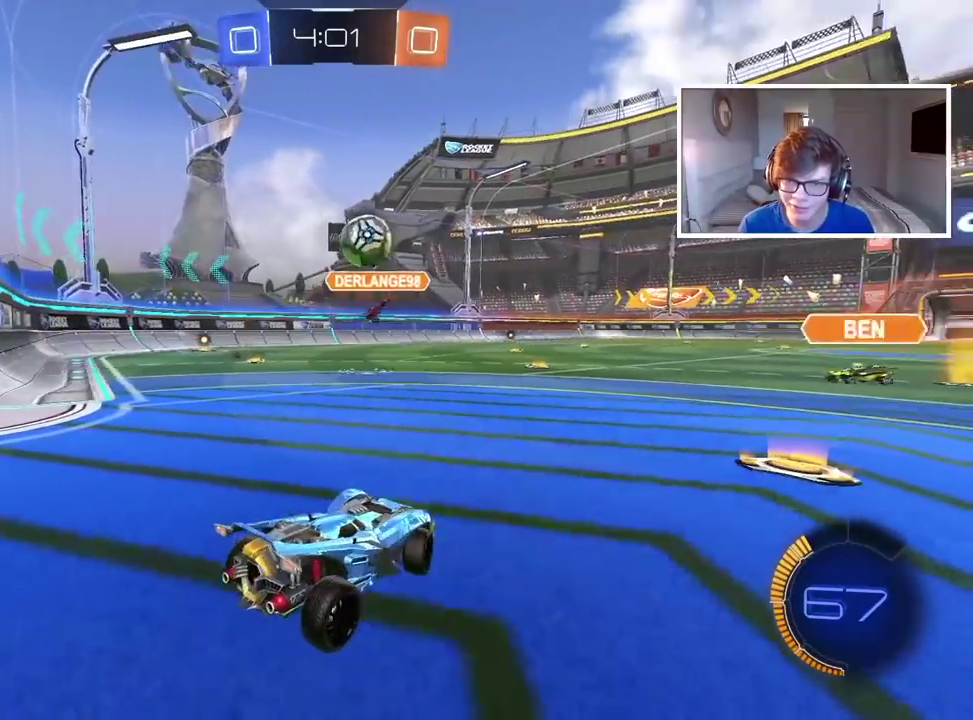
{"buttons": ["R2"], "left_stick": "center", "right_stick": "center", "events": [[133, "left_stick", "center"], [150, "L2", "up"], [233, "R2", "down"]]}
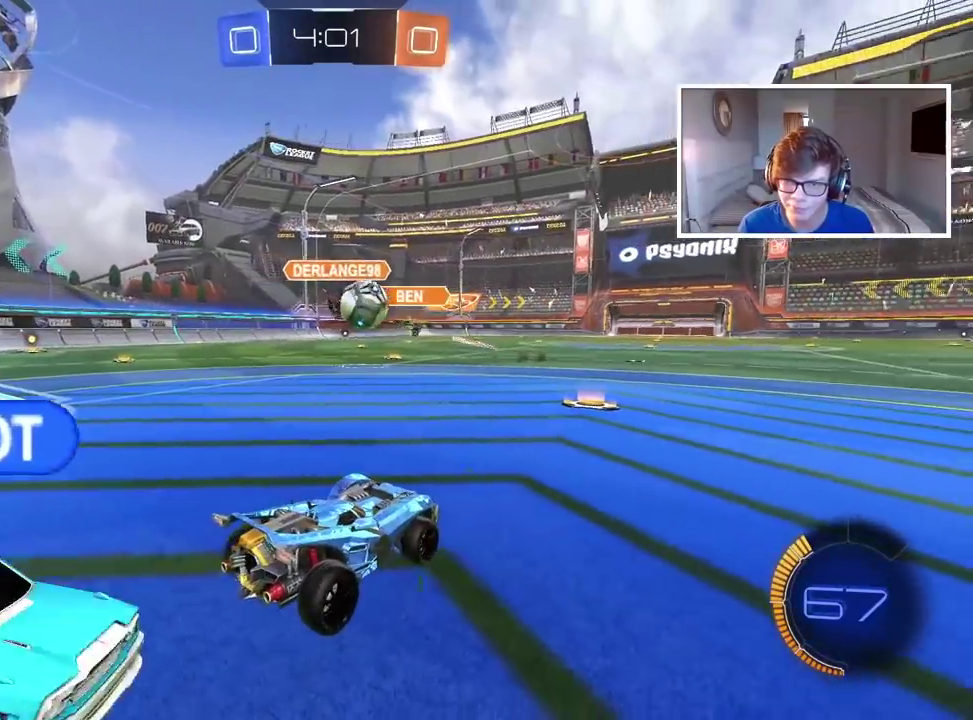
{"buttons": ["R2"], "left_stick": "right", "right_stick": "center", "events": [[317, "left_stick", "right"], [367, "CIRCLE", "down"], [450, "CIRCLE", "up"]]}
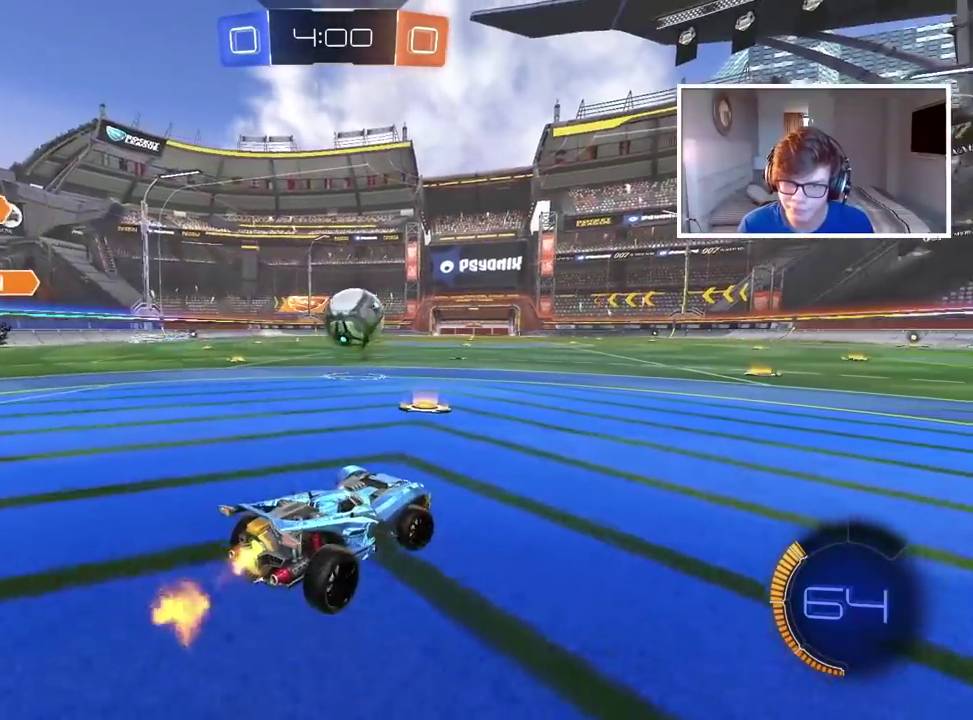
{"buttons": ["R2"], "left_stick": "center", "right_stick": "center", "events": [[217, "left_stick", "center"]]}
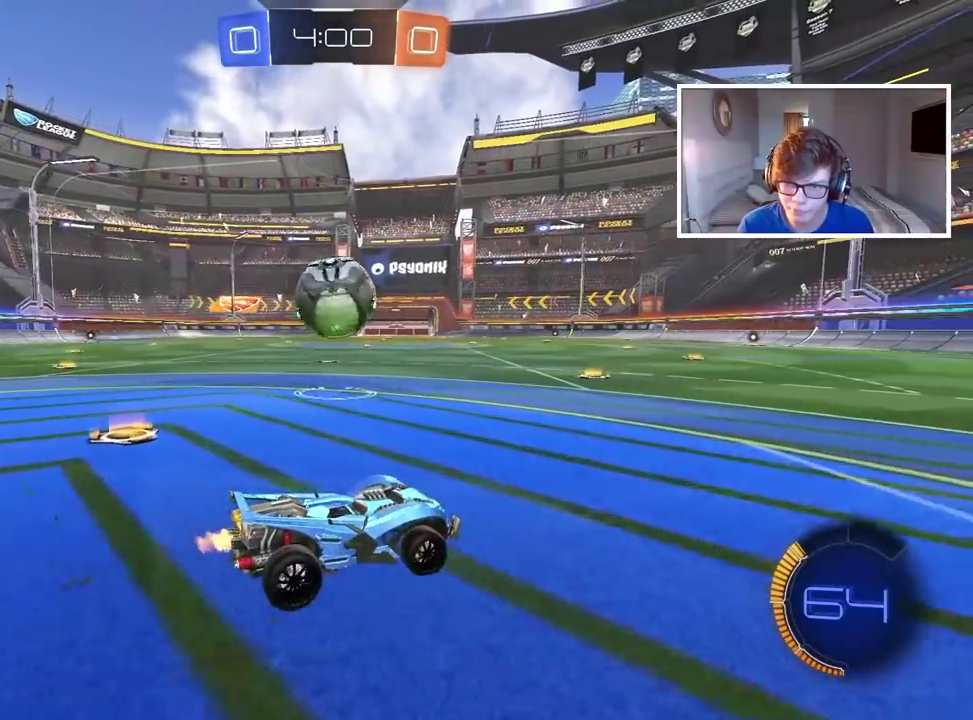
{"buttons": ["CIRCLE", "R2"], "left_stick": "left", "right_stick": "center", "events": [[67, "left_stick", "left"], [100, "CIRCLE", "down"], [150, "left_stick", "down-left"], [233, "left_stick", "left"], [317, "left_stick", "center"], [433, "left_stick", "left"]]}
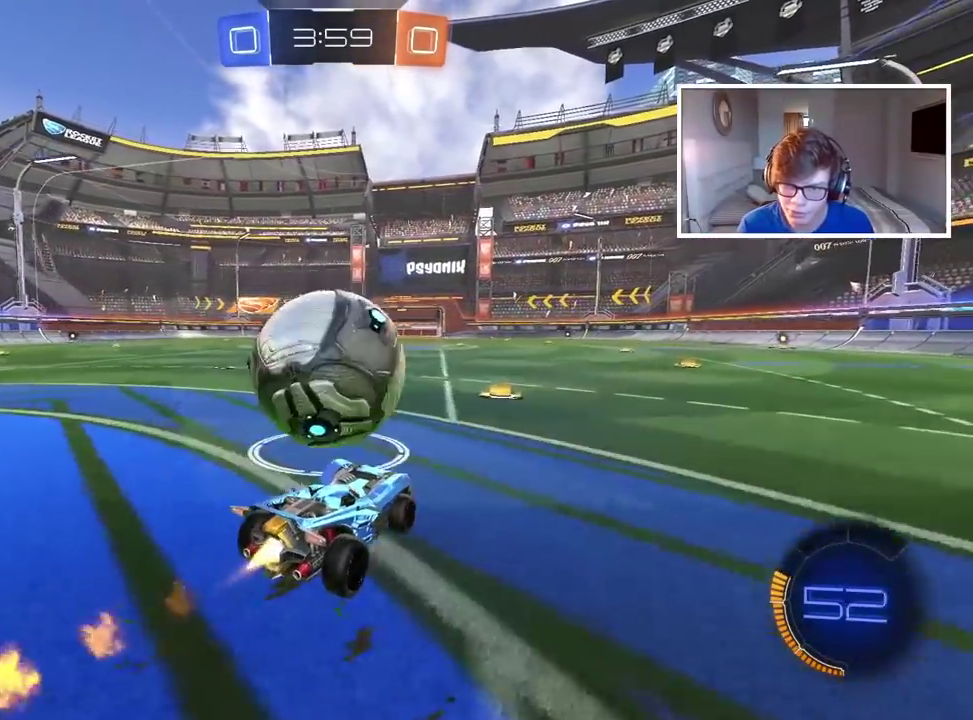
{"buttons": ["CIRCLE", "R2"], "left_stick": "center", "right_stick": "center", "events": [[17, "left_stick", "center"], [167, "left_stick", "right"], [217, "left_stick", "center"], [400, "left_stick", "left"], [483, "left_stick", "center"]]}